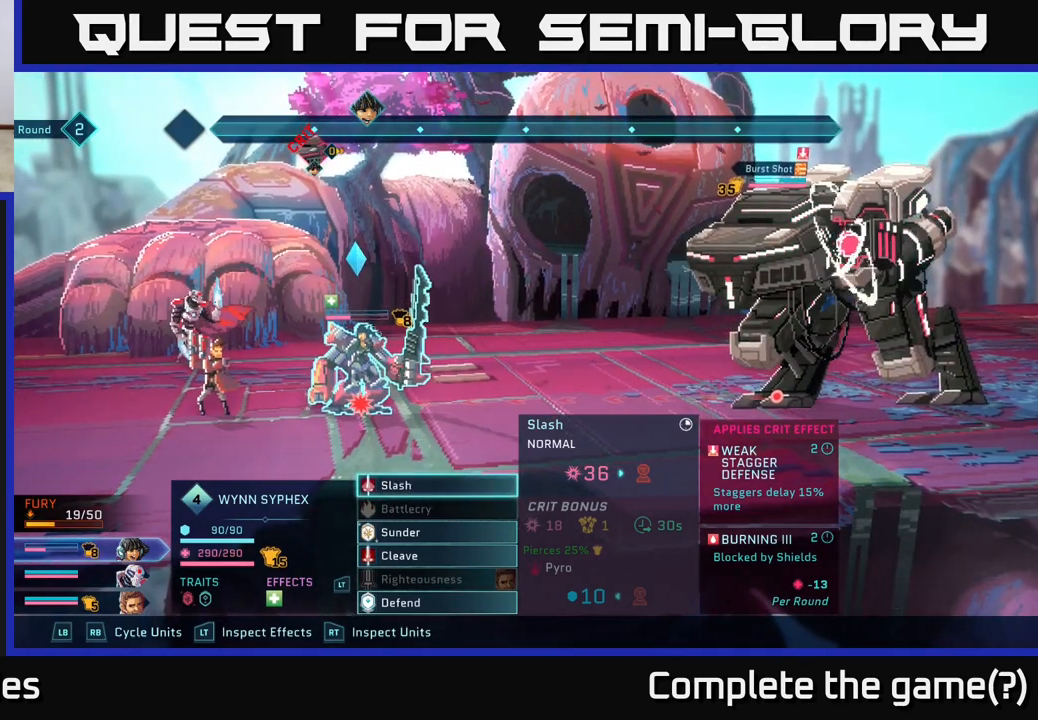
Gameplay with a controller (Xbox layout); each line is a JSON object with the inputs held at the frame after it. "events" lists button and stick changes between this image and that frame as [ms after this image, input, new state], when the widget could be followed in between.
{"buttons": [], "left_stick": "down", "right_stick": "center", "events": [[383, "left_stick", "down"]]}
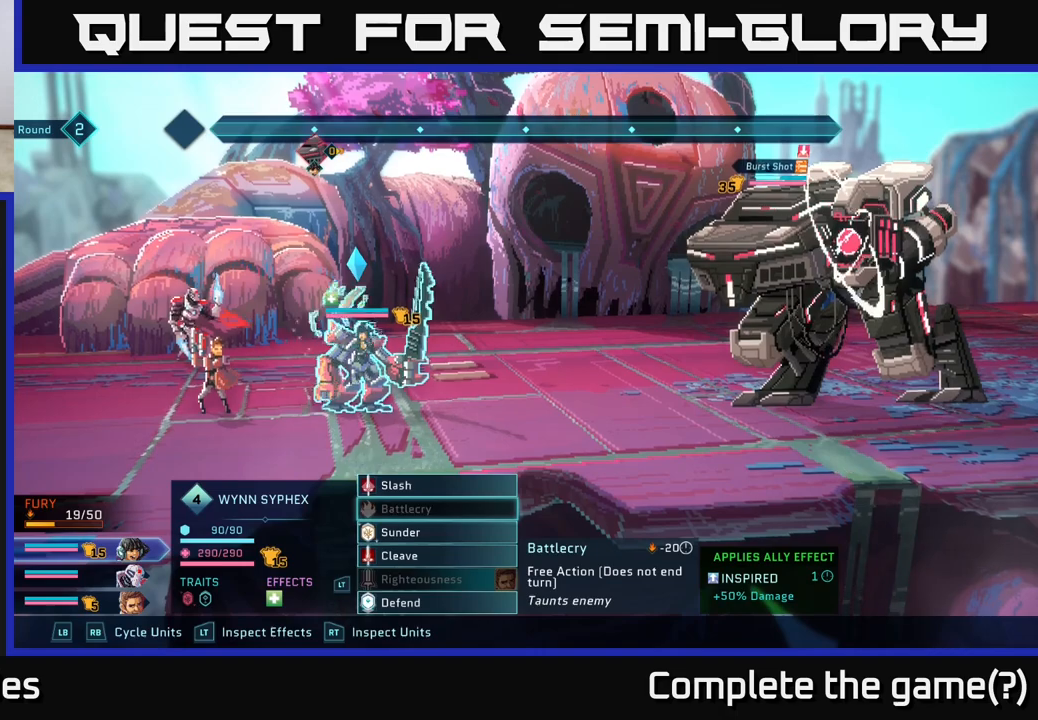
{"buttons": [], "left_stick": "down", "right_stick": "center", "events": [[67, "left_stick", "center"], [183, "left_stick", "down"], [317, "left_stick", "center"], [450, "left_stick", "down"]]}
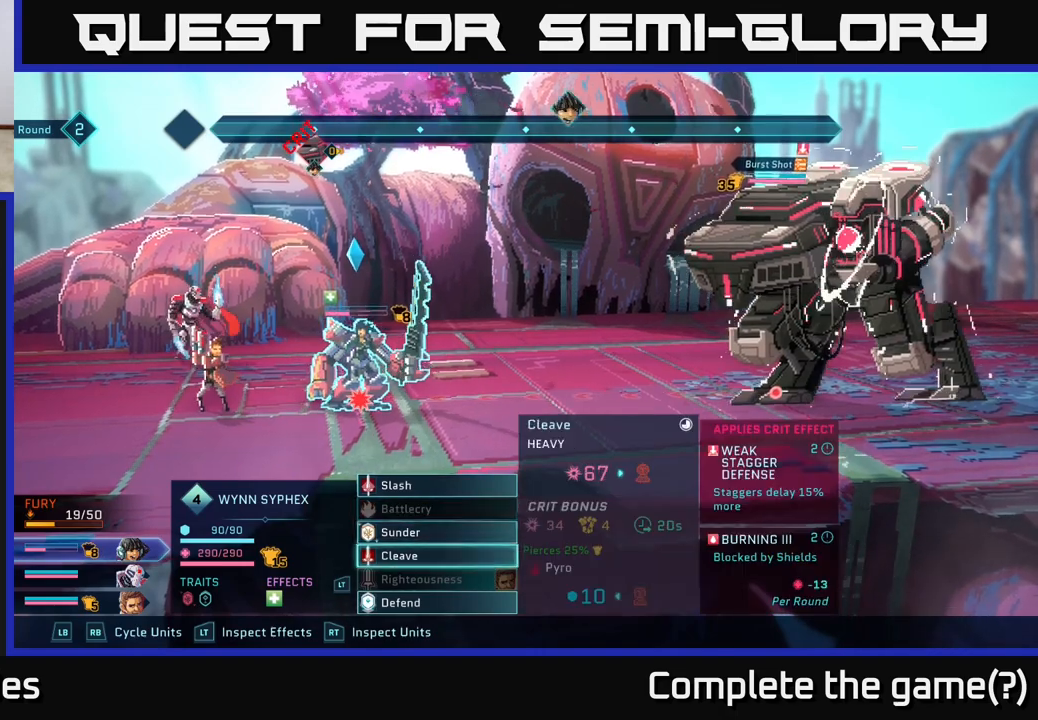
{"buttons": [], "left_stick": "center", "right_stick": "center", "events": [[83, "left_stick", "center"], [233, "left_stick", "down"], [383, "left_stick", "center"]]}
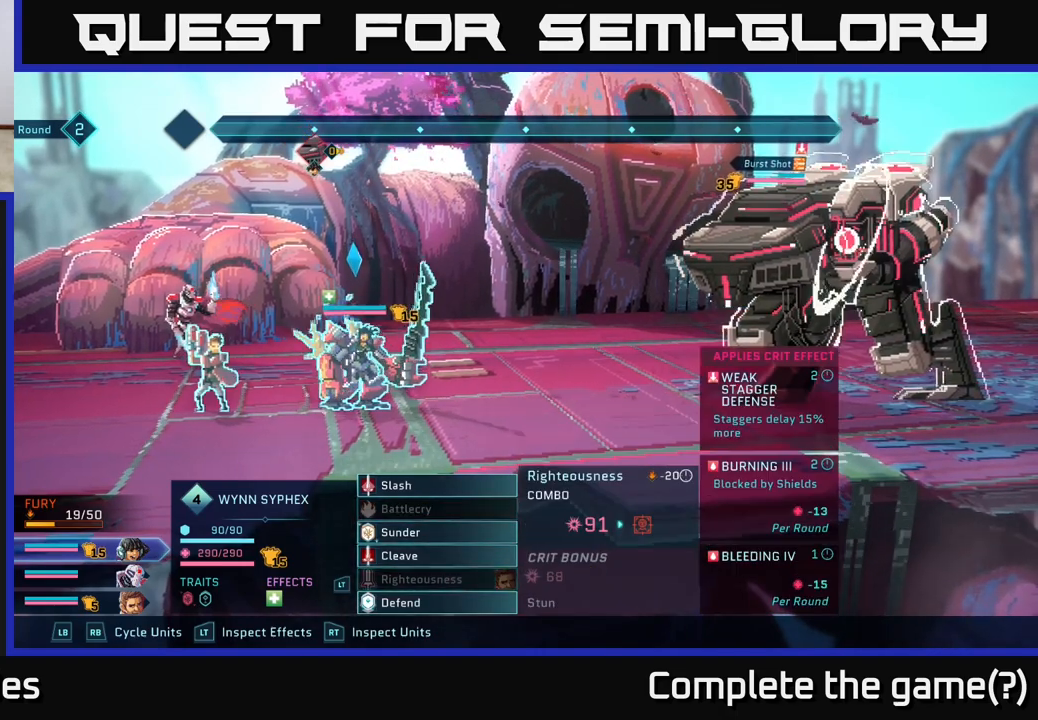
{"buttons": [], "left_stick": "center", "right_stick": "center", "events": [[100, "left_stick", "down"], [283, "left_stick", "center"]]}
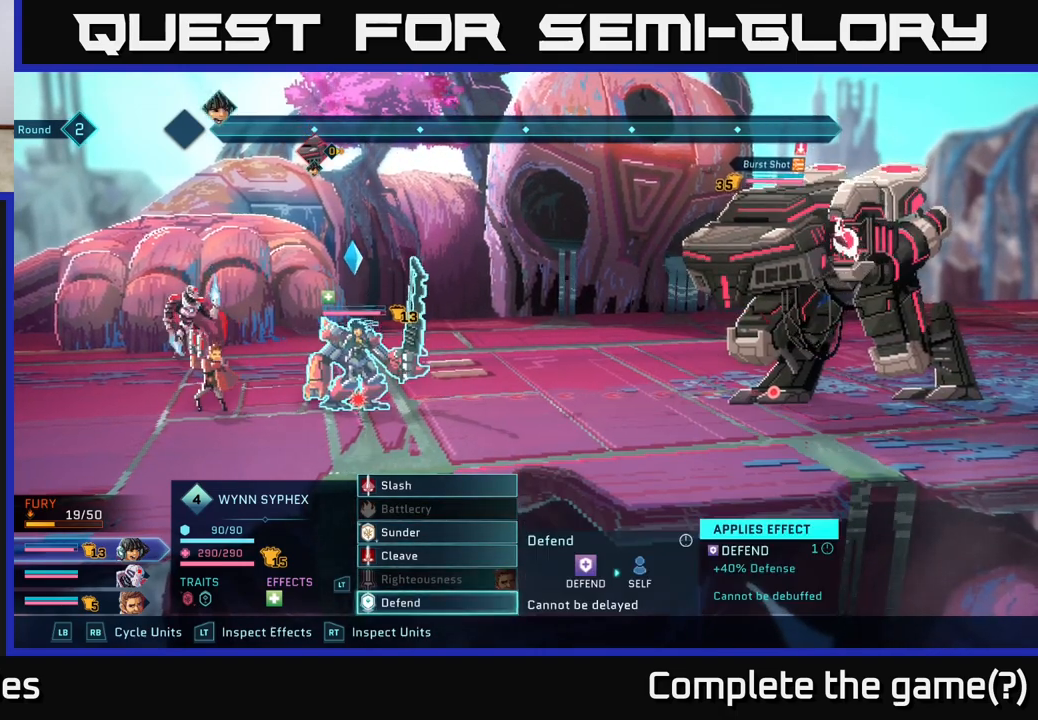
{"buttons": [], "left_stick": "center", "right_stick": "center", "events": []}
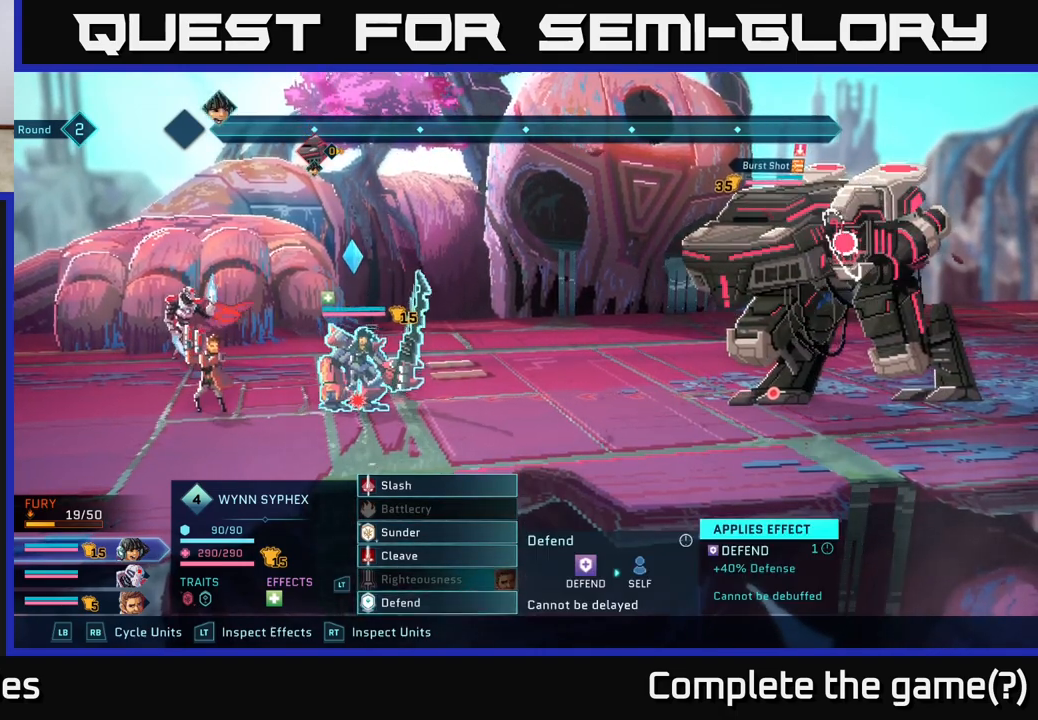
{"buttons": [], "left_stick": "center", "right_stick": "center", "events": []}
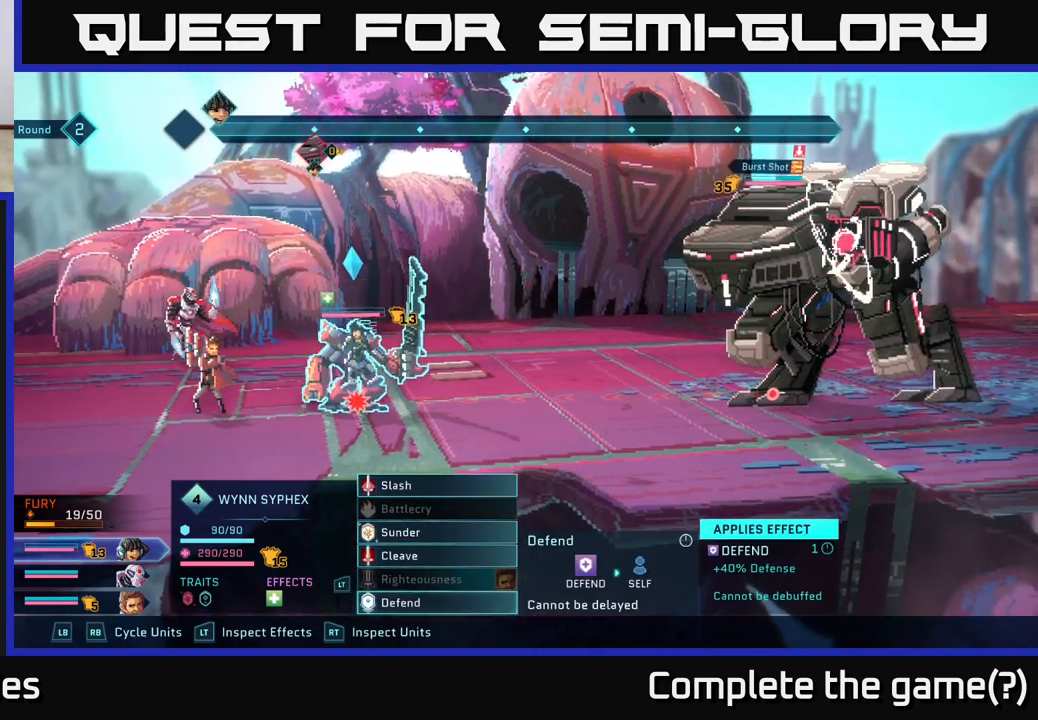
{"buttons": [], "left_stick": "center", "right_stick": "center", "events": []}
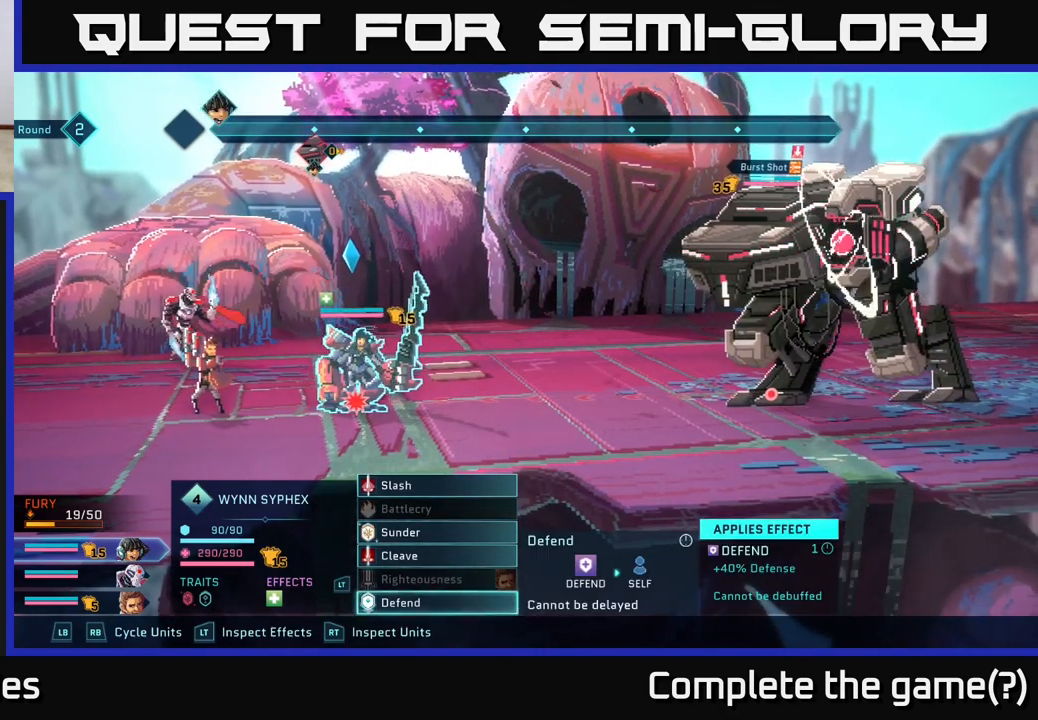
{"buttons": [], "left_stick": "center", "right_stick": "center", "events": []}
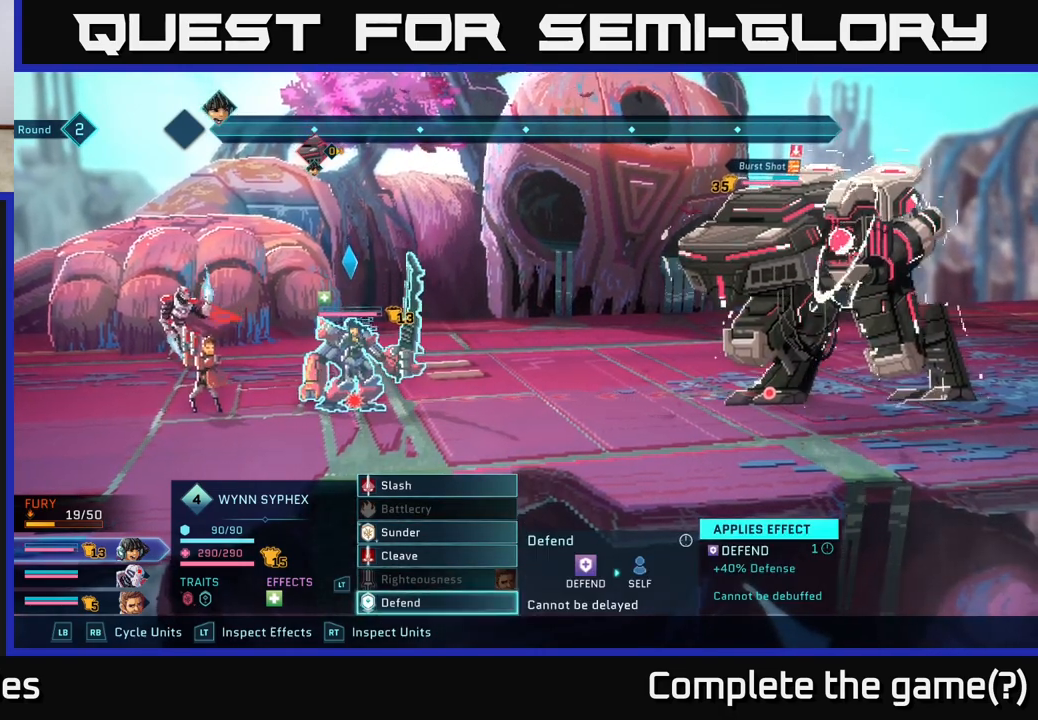
{"buttons": [], "left_stick": "center", "right_stick": "center", "events": []}
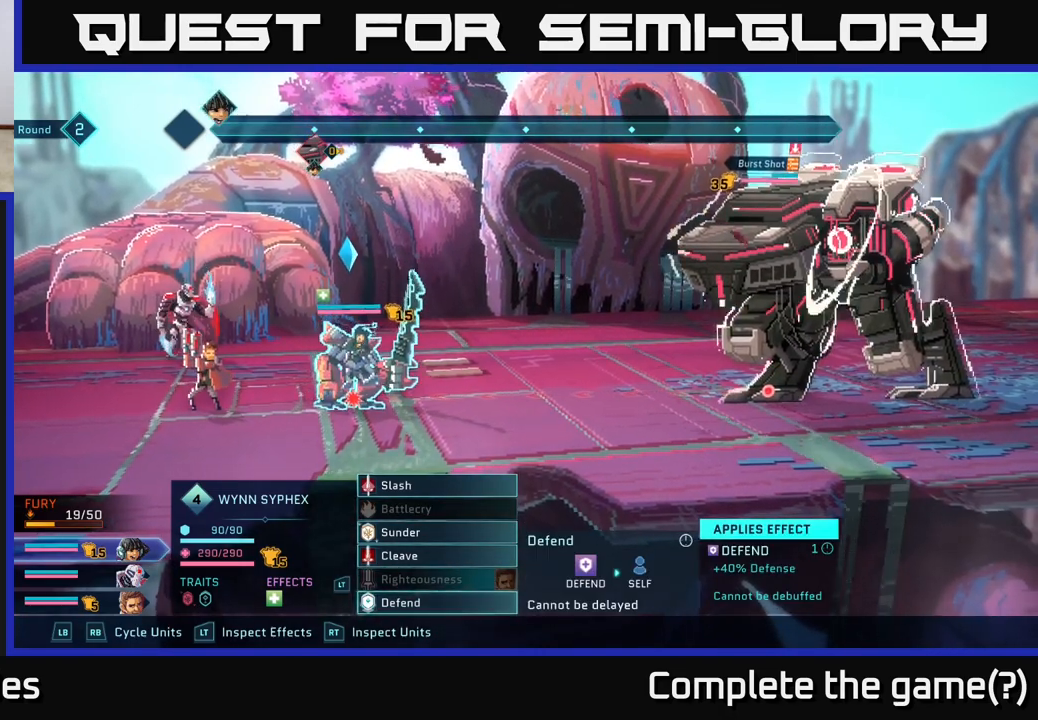
{"buttons": [], "left_stick": "center", "right_stick": "center", "events": []}
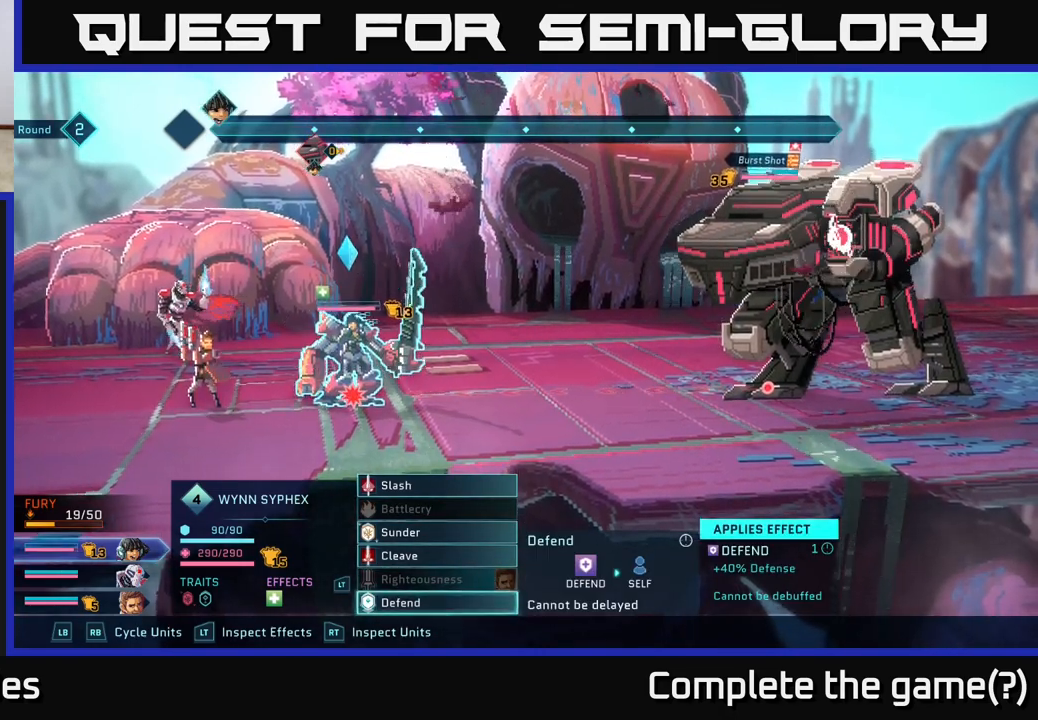
{"buttons": [], "left_stick": "center", "right_stick": "center", "events": []}
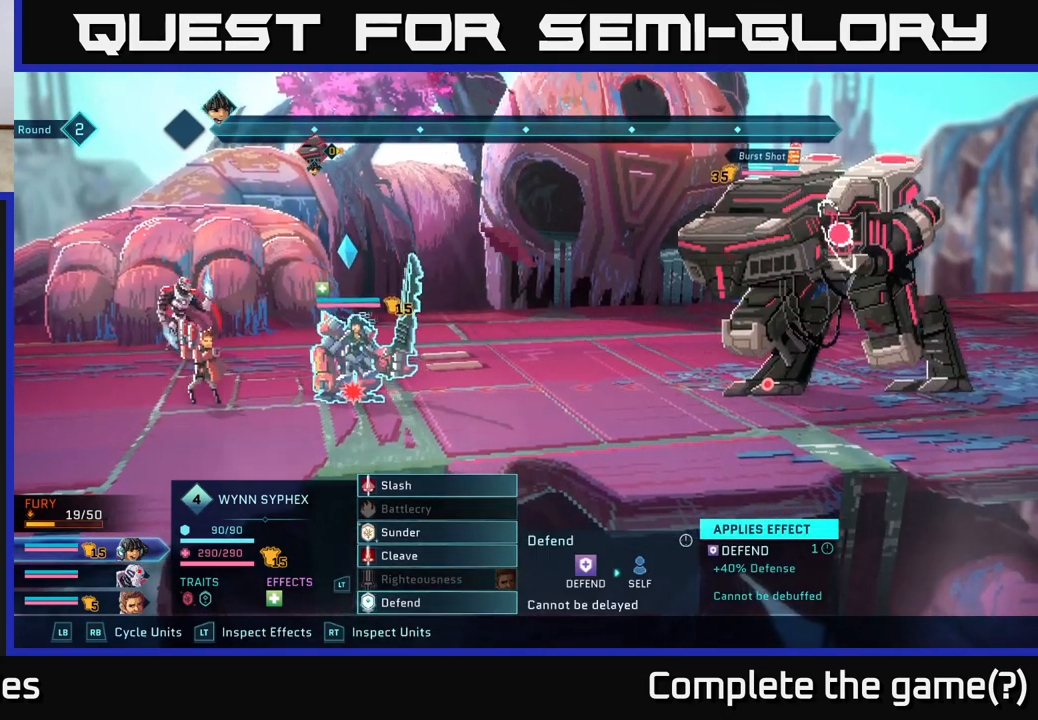
{"buttons": [], "left_stick": "center", "right_stick": "center", "events": []}
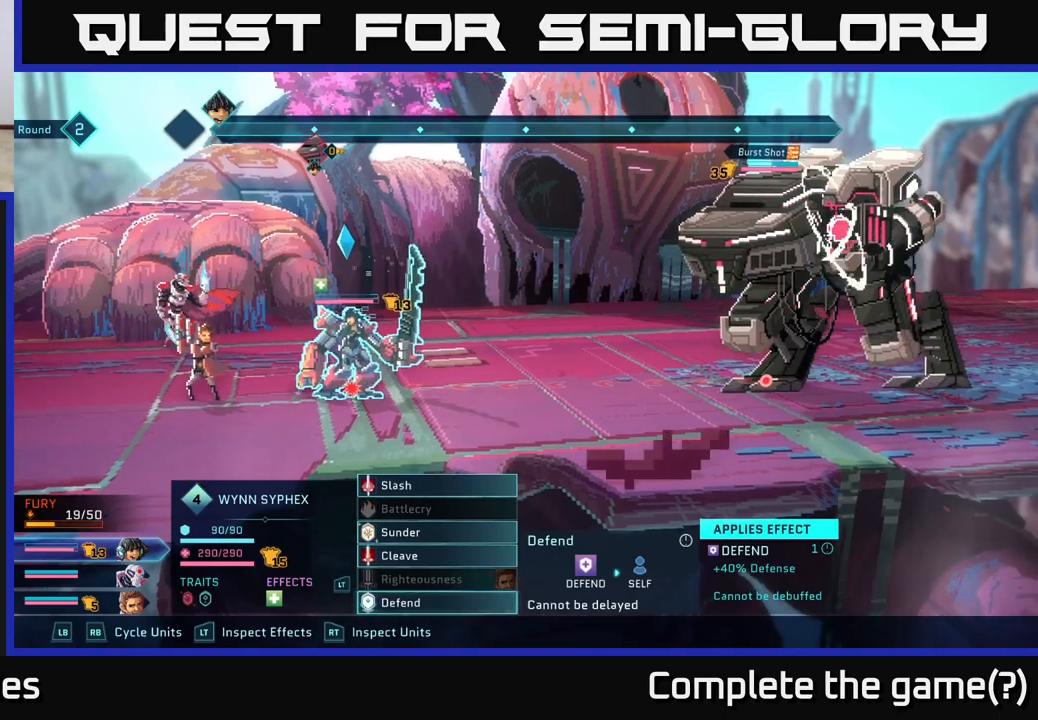
{"buttons": [], "left_stick": "center", "right_stick": "center", "events": []}
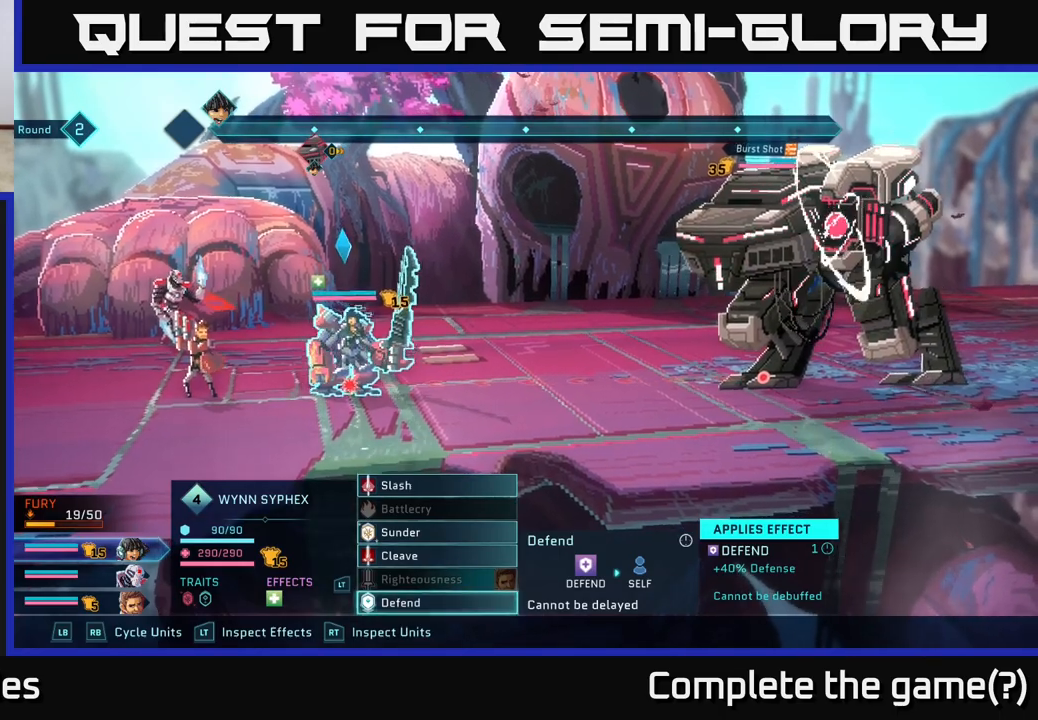
{"buttons": [], "left_stick": "center", "right_stick": "center", "events": [[183, "A", "down"], [300, "A", "up"]]}
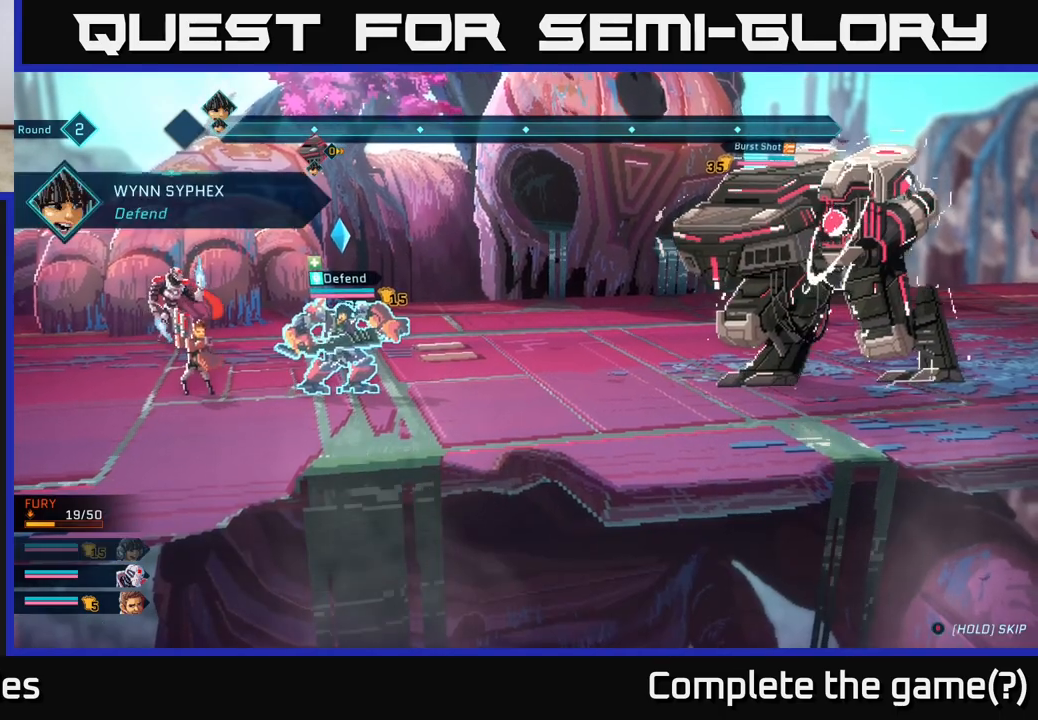
{"buttons": [], "left_stick": "center", "right_stick": "center", "events": []}
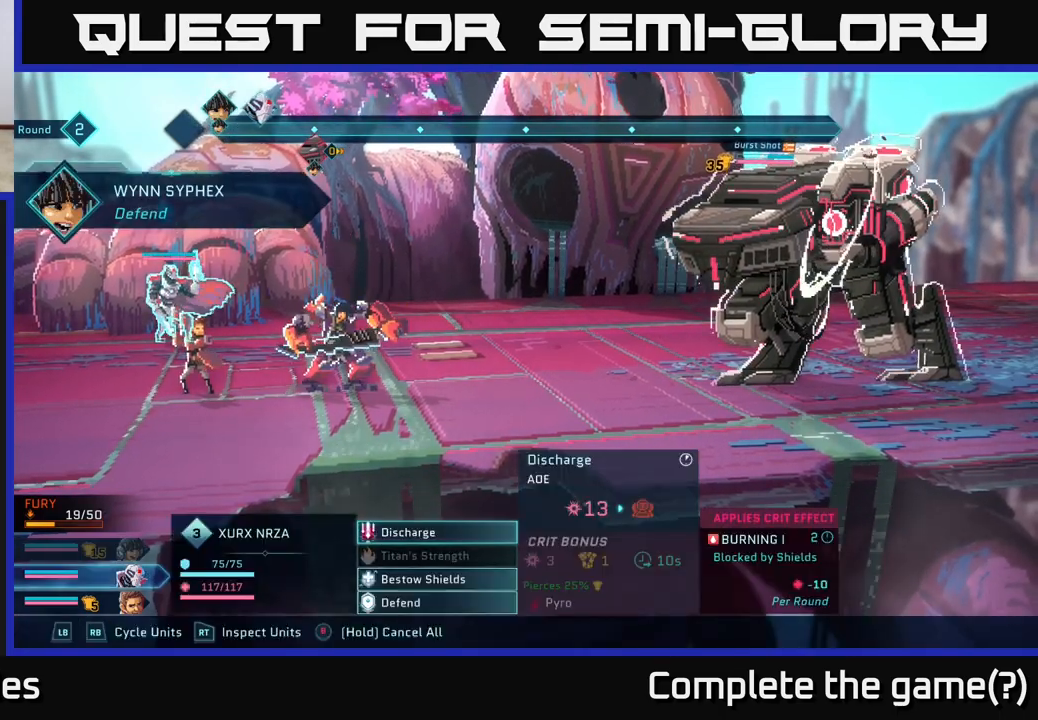
{"buttons": [], "left_stick": "center", "right_stick": "center", "events": []}
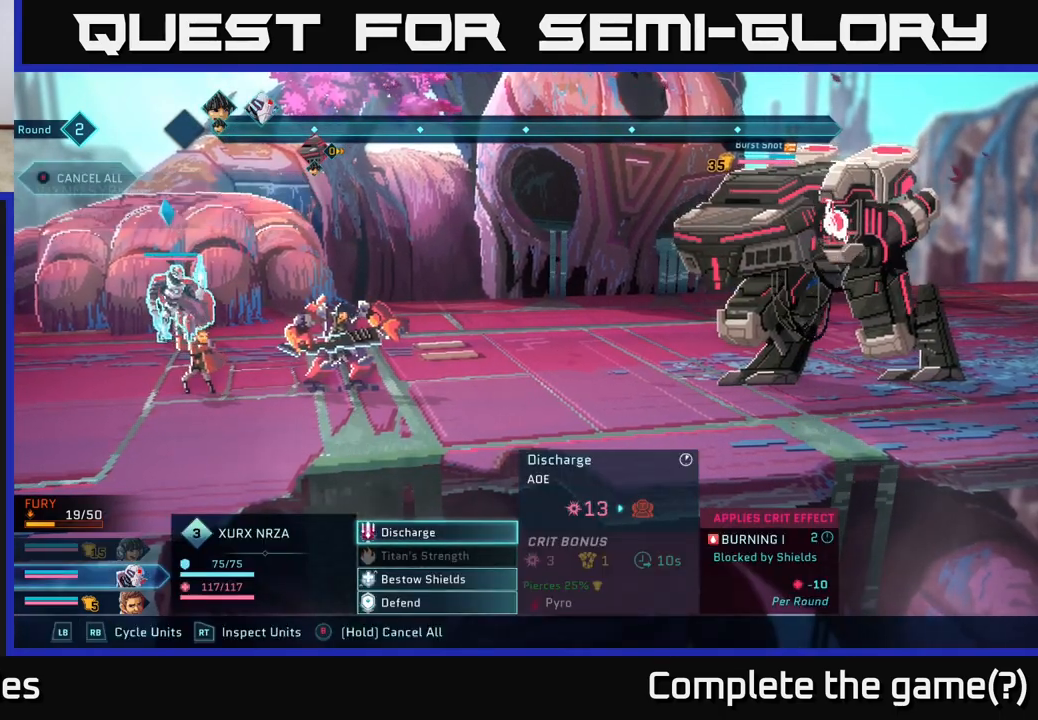
{"buttons": [], "left_stick": "center", "right_stick": "center", "events": []}
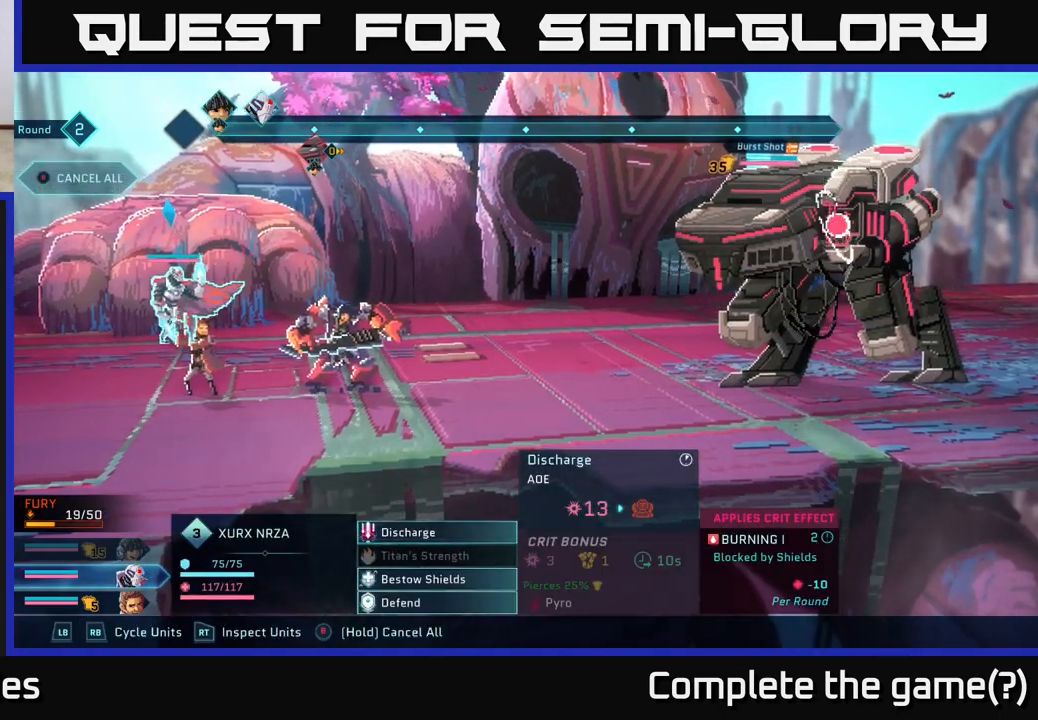
{"buttons": [], "left_stick": "center", "right_stick": "center", "events": []}
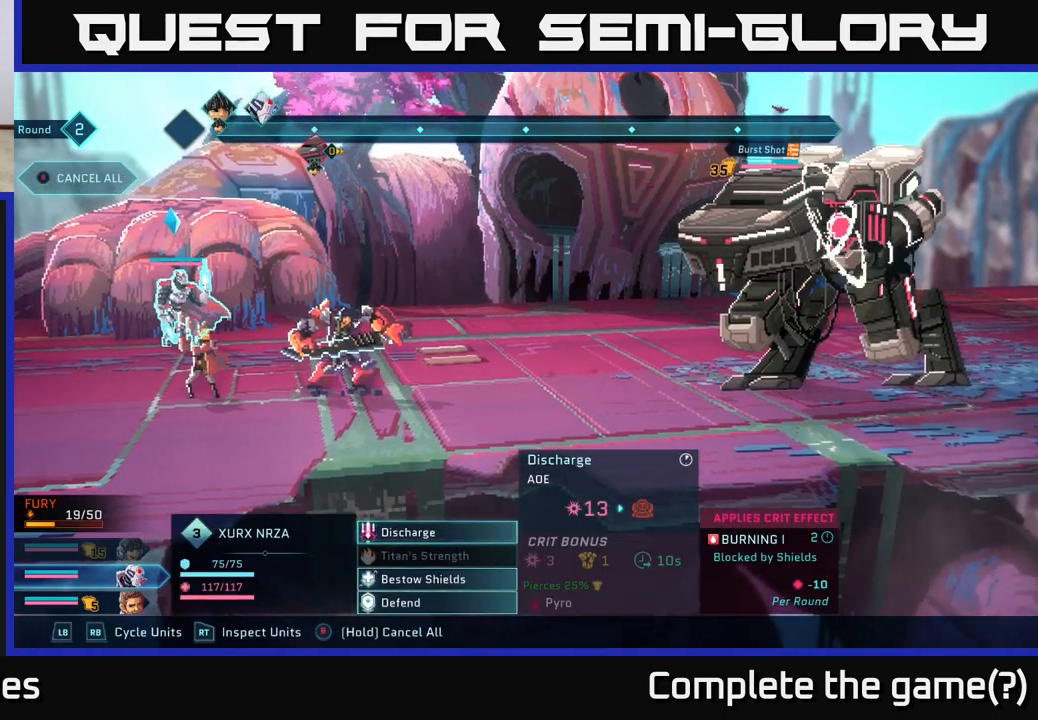
{"buttons": [], "left_stick": "center", "right_stick": "center", "events": []}
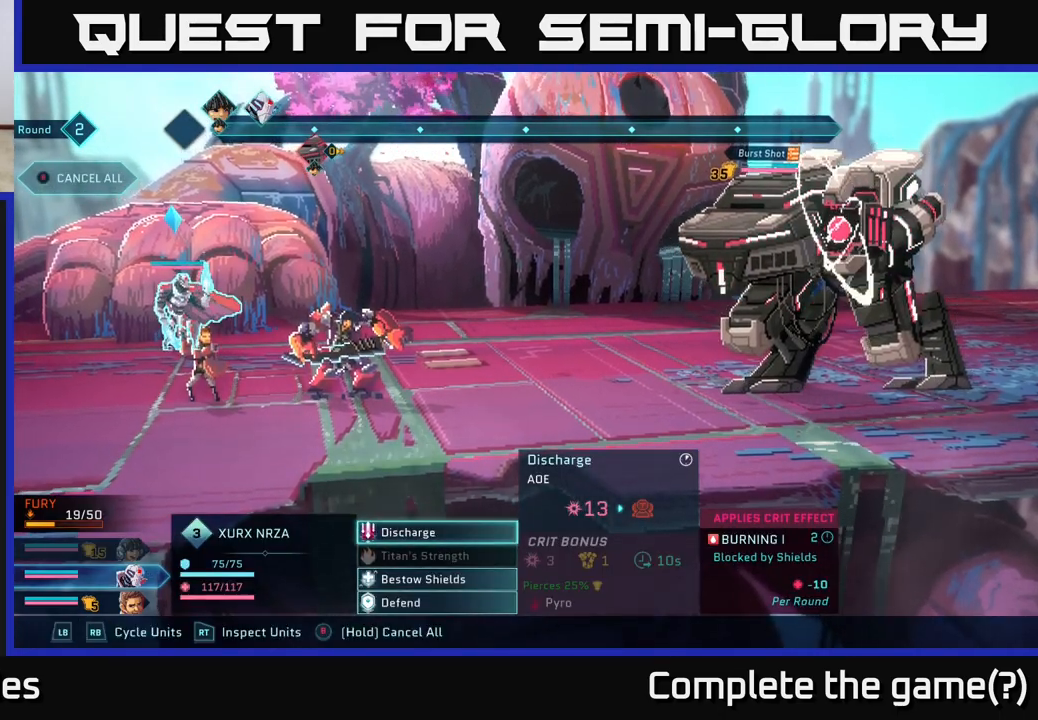
{"buttons": [], "left_stick": "center", "right_stick": "center", "events": []}
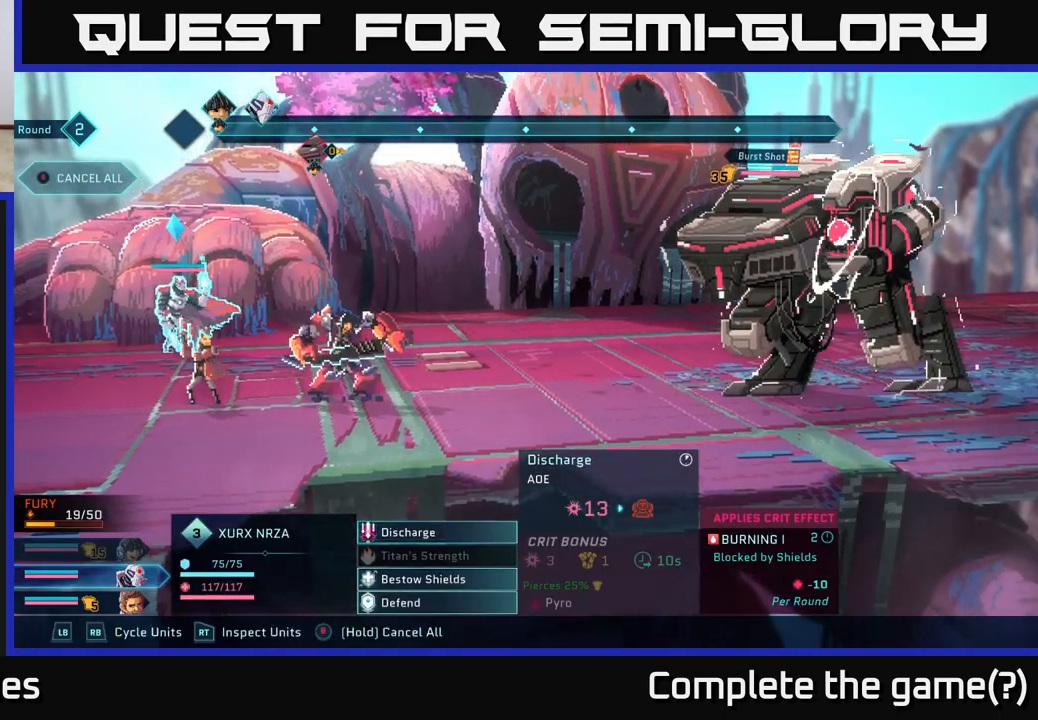
{"buttons": [], "left_stick": "down", "right_stick": "center", "events": [[417, "left_stick", "down"]]}
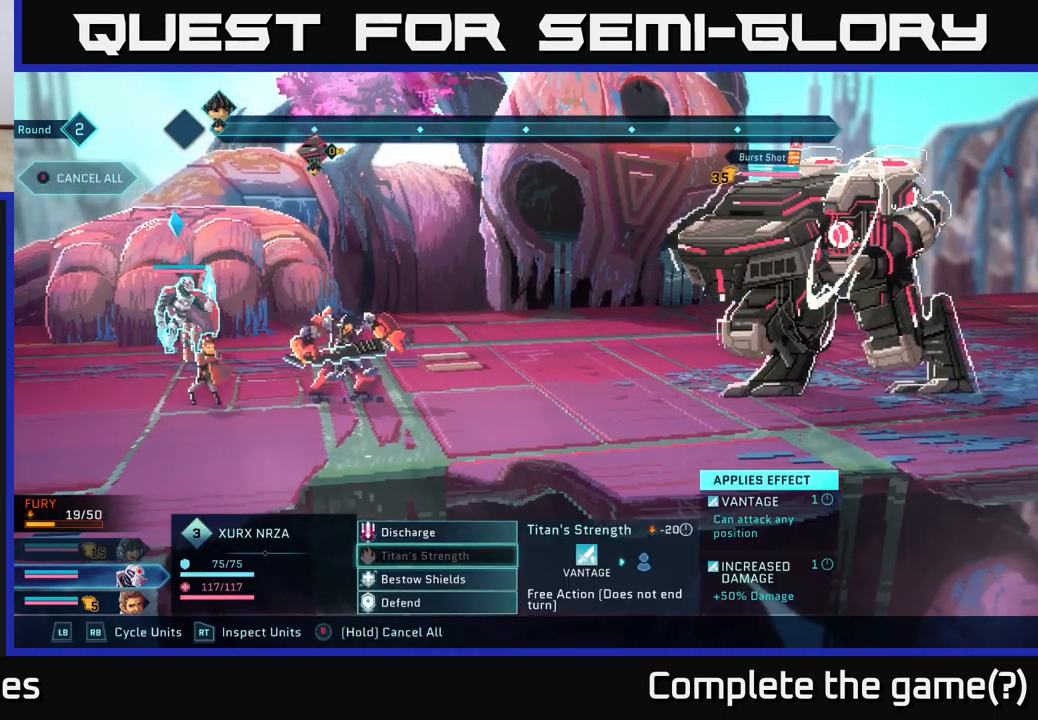
{"buttons": [], "left_stick": "center", "right_stick": "center", "events": [[67, "left_stick", "center"], [183, "left_stick", "down"], [350, "left_stick", "center"]]}
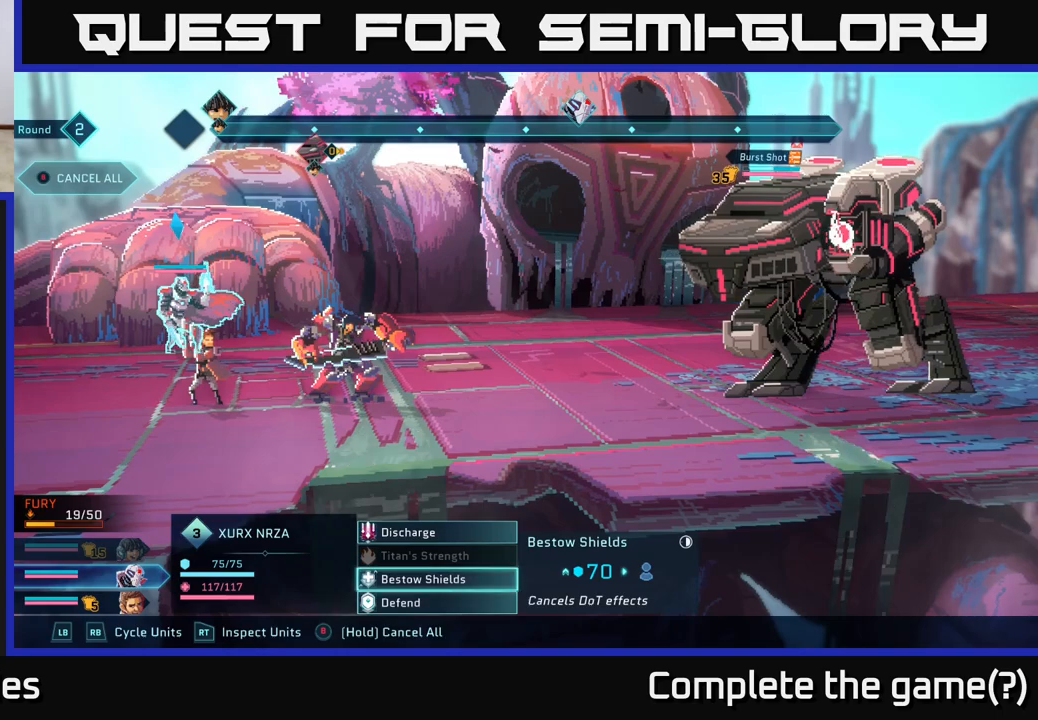
{"buttons": [], "left_stick": "center", "right_stick": "center", "events": []}
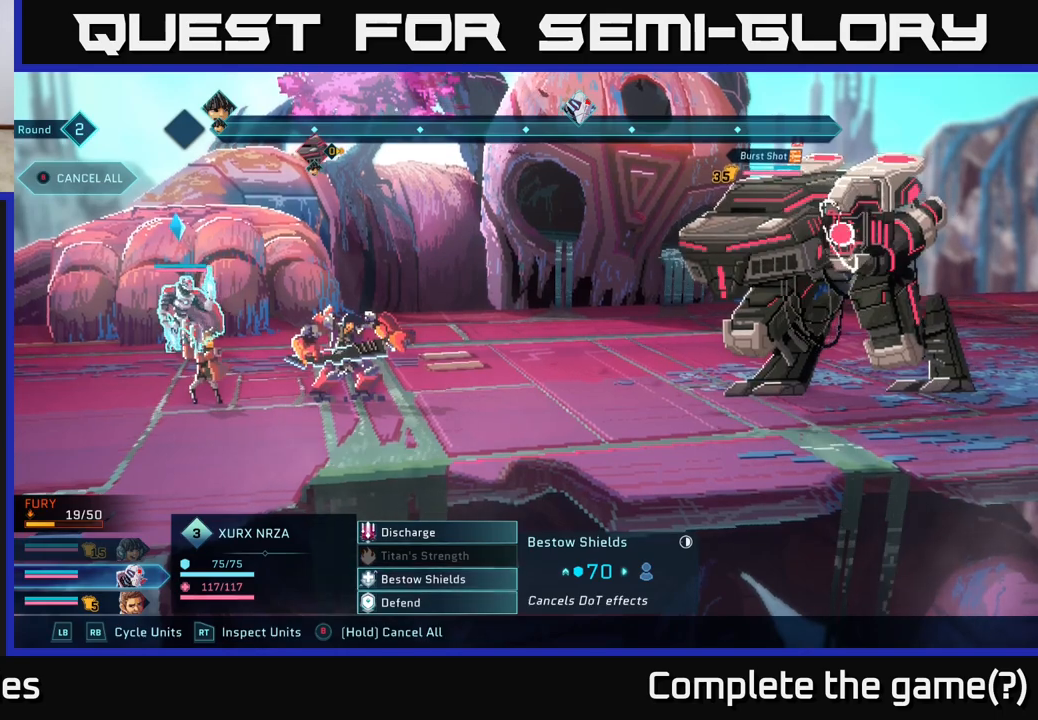
{"buttons": [], "left_stick": "center", "right_stick": "center", "events": [[300, "A", "down"], [367, "A", "up"]]}
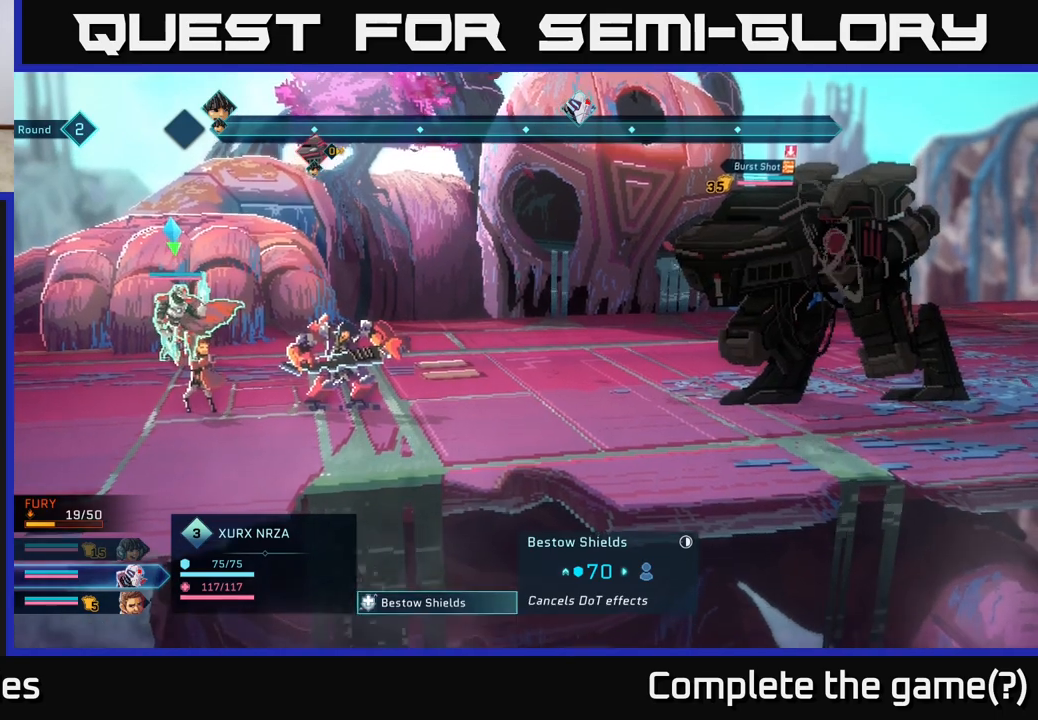
{"buttons": [], "left_stick": "center", "right_stick": "center", "events": []}
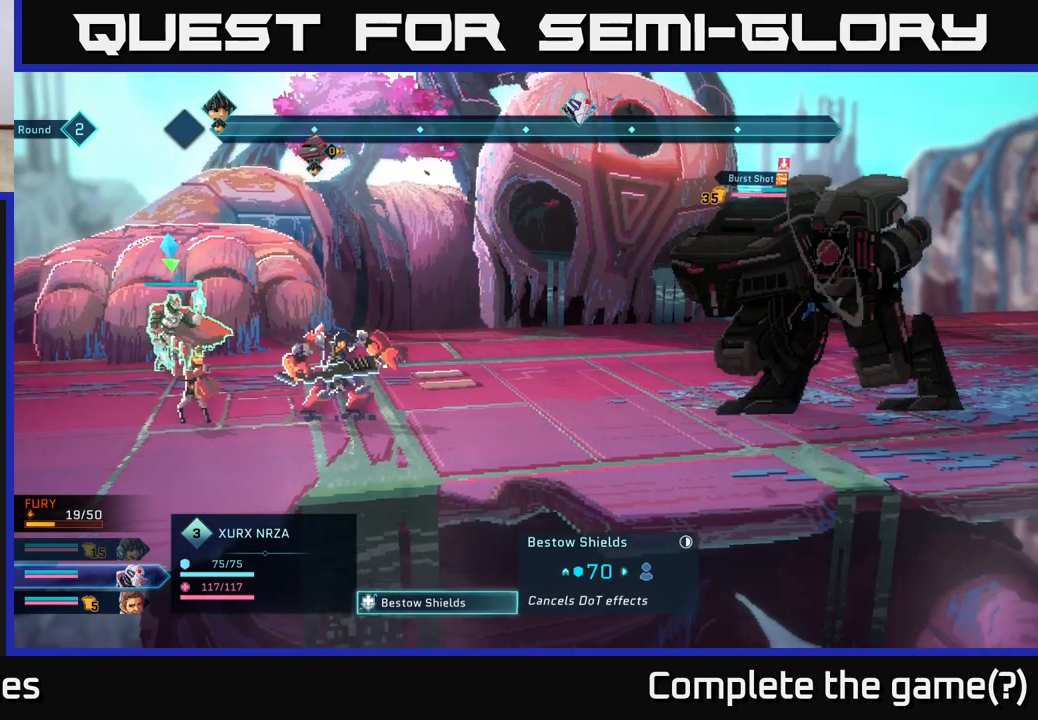
{"buttons": [], "left_stick": "center", "right_stick": "center", "events": [[17, "left_stick", "right"], [233, "left_stick", "center"]]}